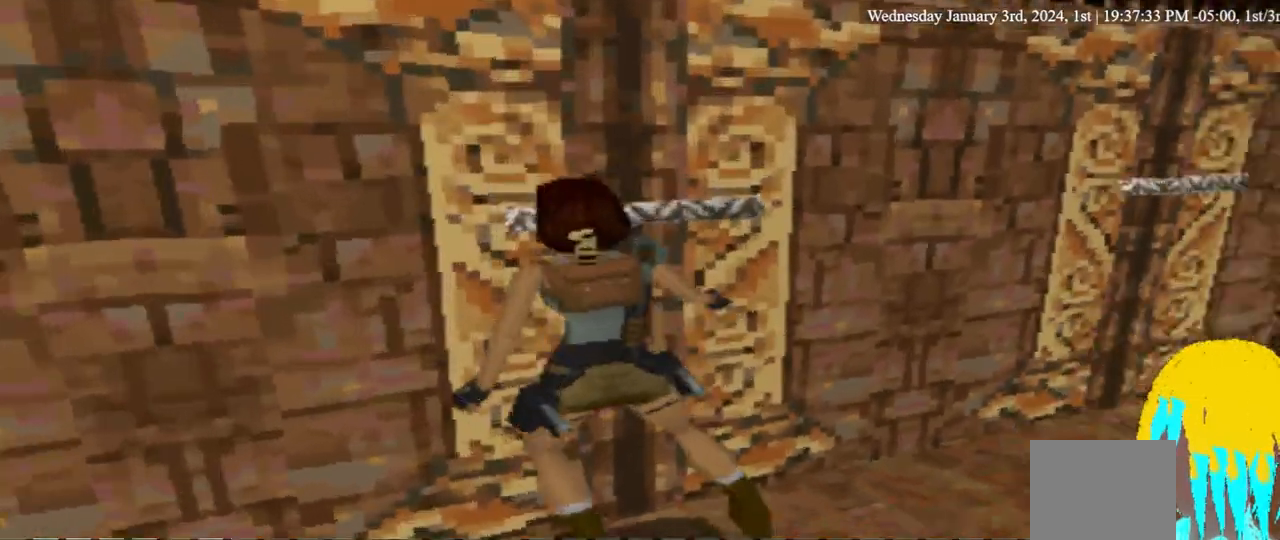
Gameplay with a controller (PlayStation layout); each line is a JSON object with the inputs held at the frame after it. "events" lists button and stick changes between this image and that frame as [ms after this image, input, new state], when the widget could be followed in between. Not read: L1 TRIANGLE.
{"buttons": [], "left_stick": "center", "right_stick": "center", "events": []}
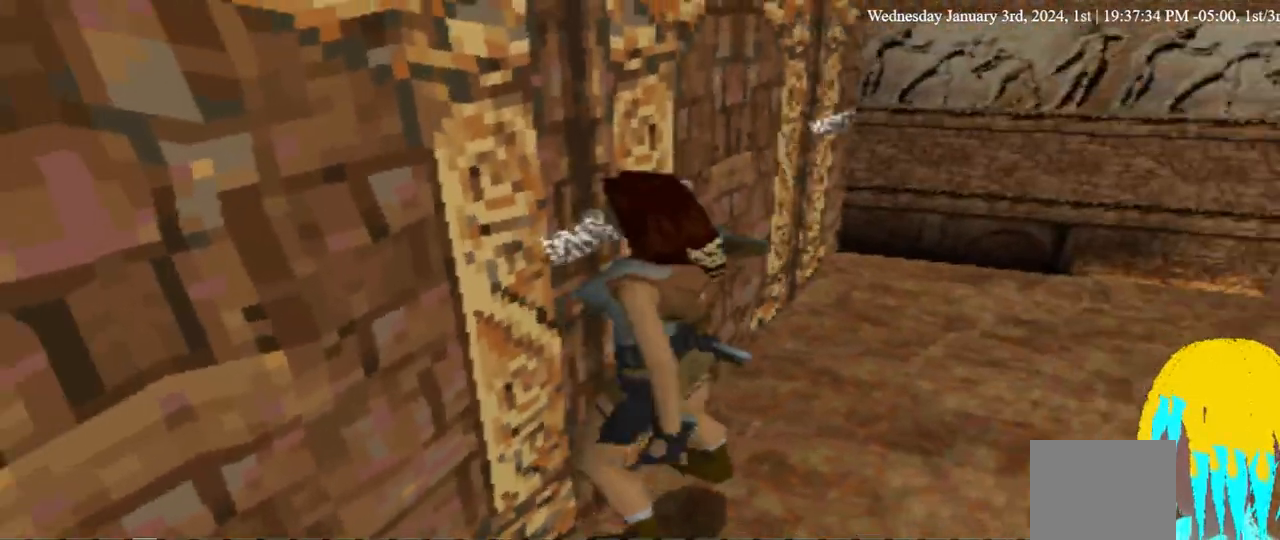
{"buttons": ["DPAD_LEFT"], "left_stick": "center", "right_stick": "center", "events": [[67, "DPAD_LEFT", "down"]]}
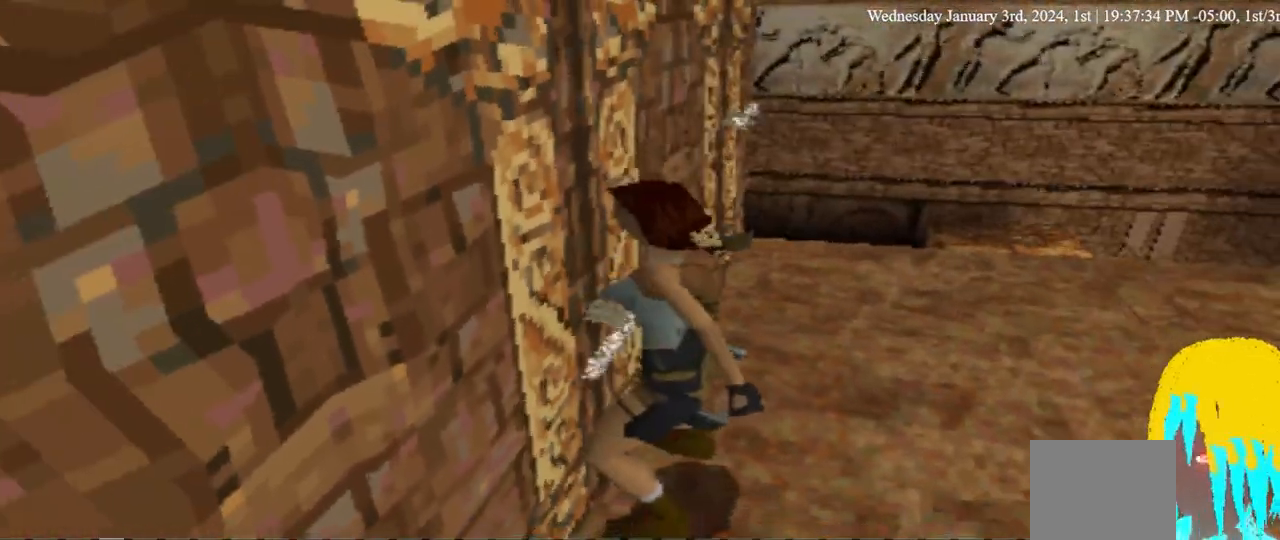
{"buttons": ["DPAD_RIGHT"], "left_stick": "center", "right_stick": "center", "events": [[233, "DPAD_LEFT", "up"], [267, "DPAD_RIGHT", "down"]]}
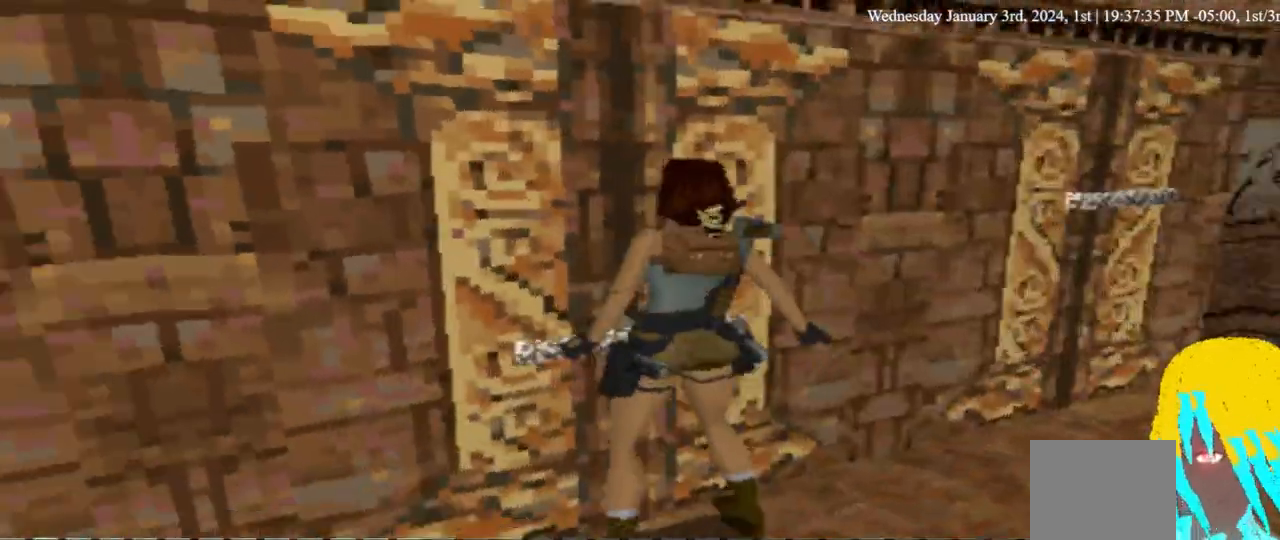
{"buttons": ["DPAD_RIGHT"], "left_stick": "center", "right_stick": "center", "events": []}
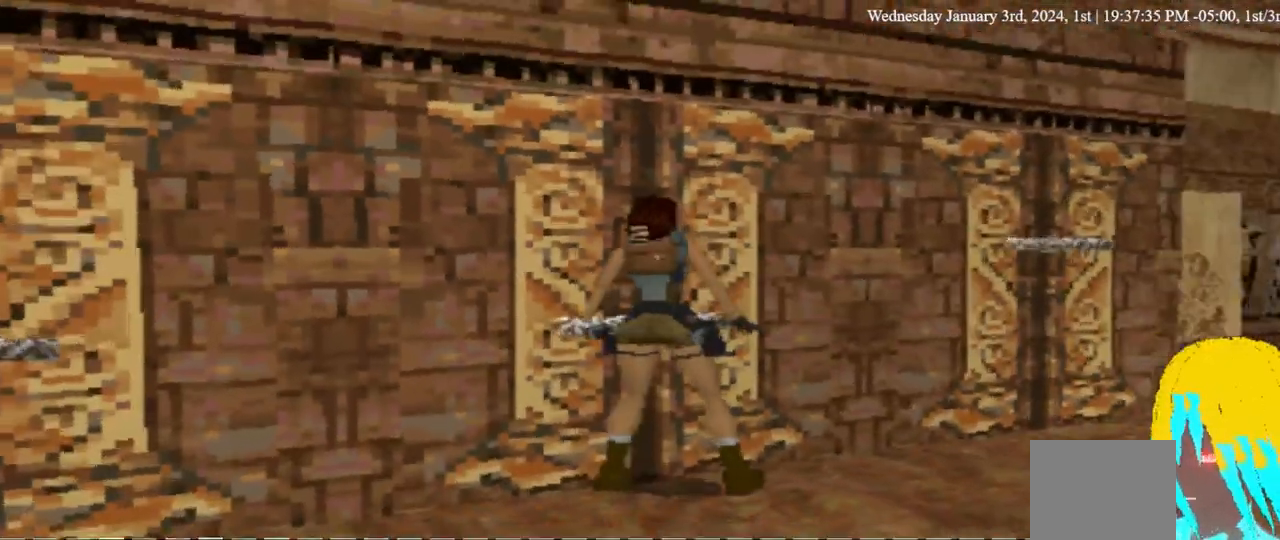
{"buttons": ["DPAD_RIGHT"], "left_stick": "center", "right_stick": "center", "events": [[33, "DPAD_UP", "down"], [67, "DPAD_RIGHT", "up"], [367, "DPAD_UP", "up"], [400, "DPAD_RIGHT", "down"]]}
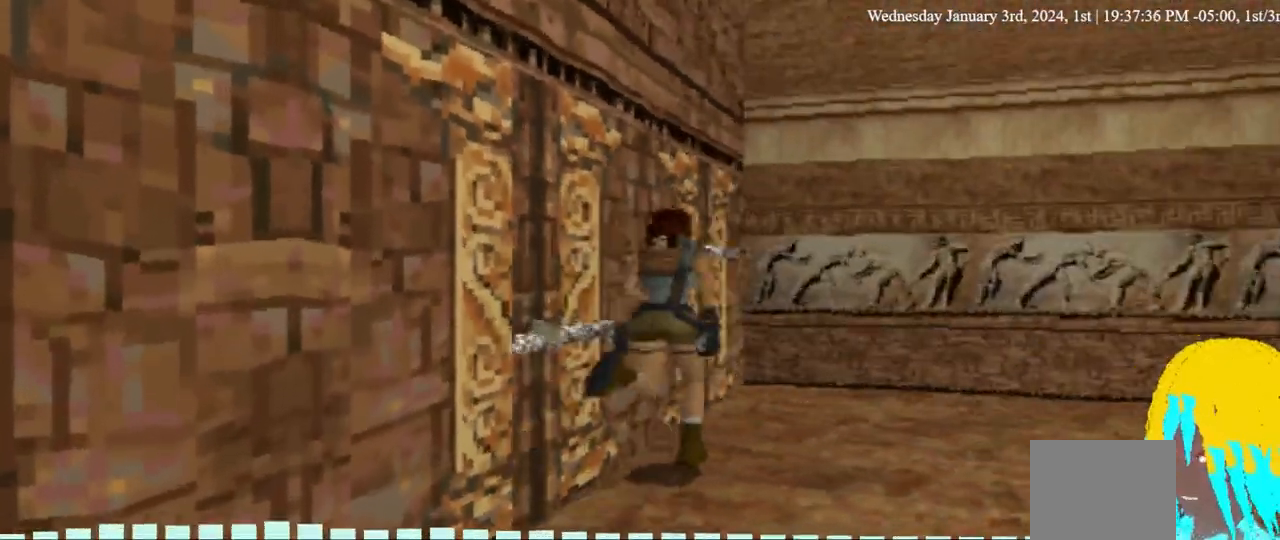
{"buttons": ["DPAD_RIGHT"], "left_stick": "center", "right_stick": "center", "events": []}
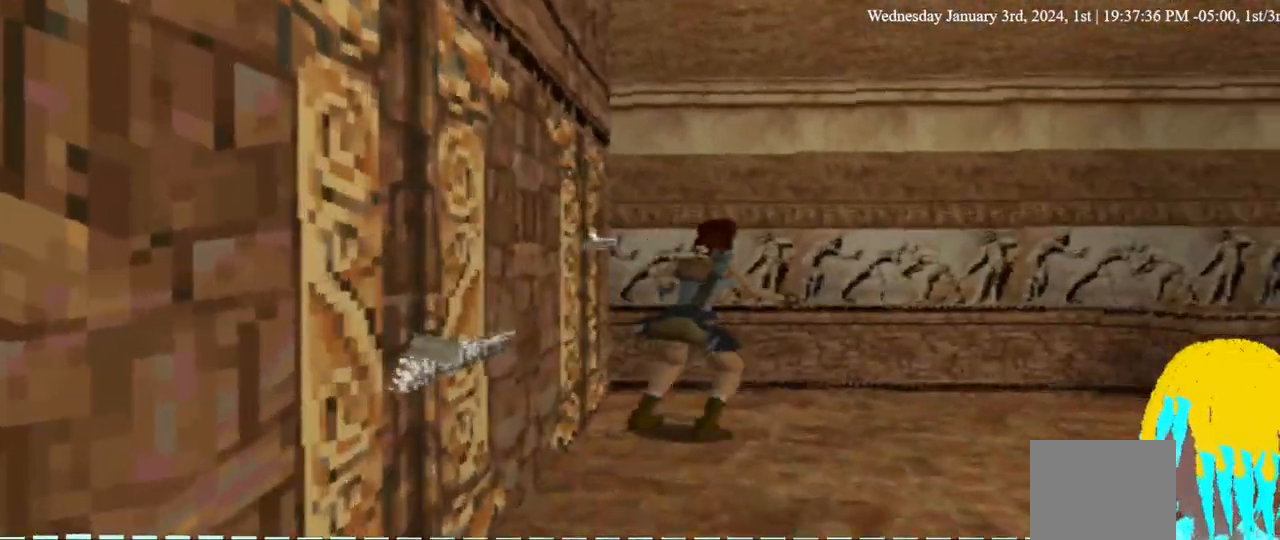
{"buttons": [], "left_stick": "center", "right_stick": "center", "events": [[233, "DPAD_RIGHT", "up"], [233, "DPAD_UP", "down"], [367, "DPAD_UP", "up"]]}
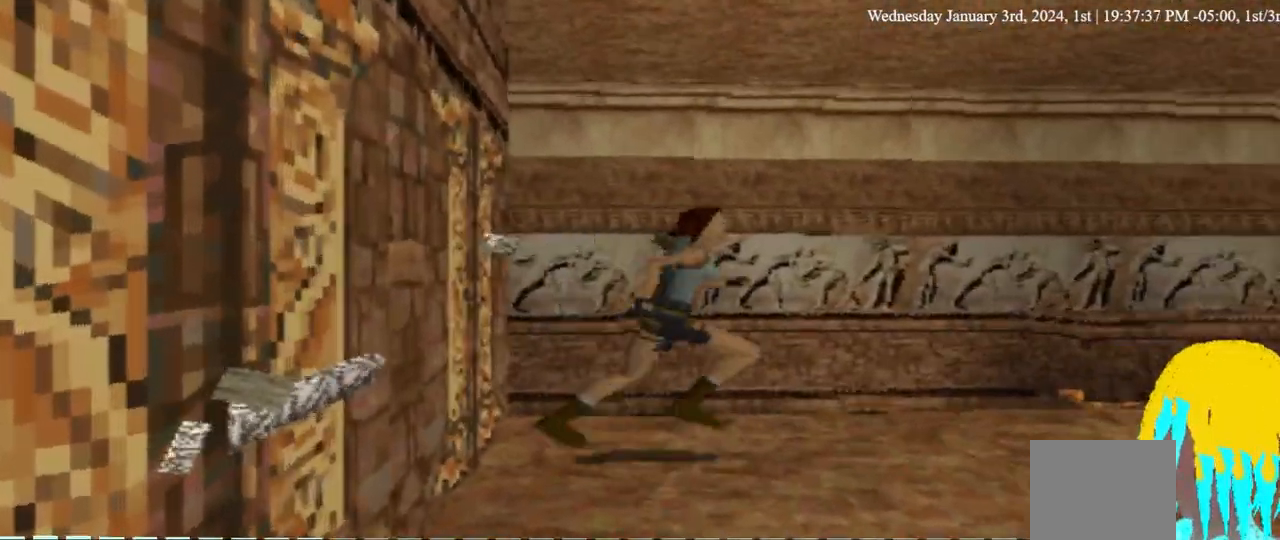
{"buttons": ["DPAD_UP"], "left_stick": "center", "right_stick": "center", "events": [[400, "DPAD_UP", "down"]]}
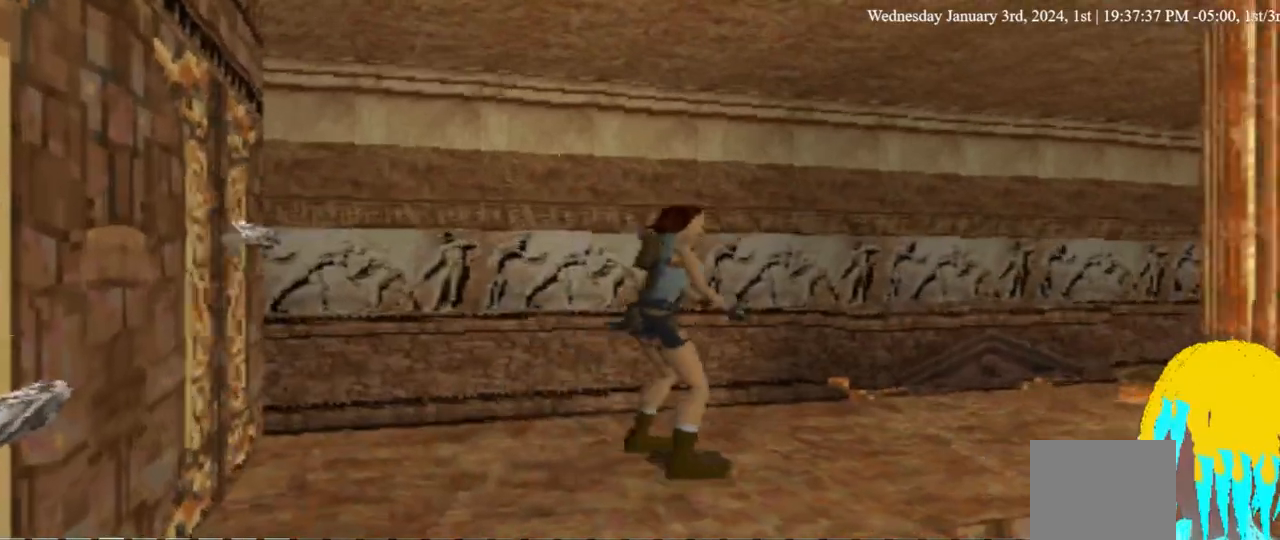
{"buttons": [], "left_stick": "center", "right_stick": "center", "events": [[167, "DPAD_UP", "up"]]}
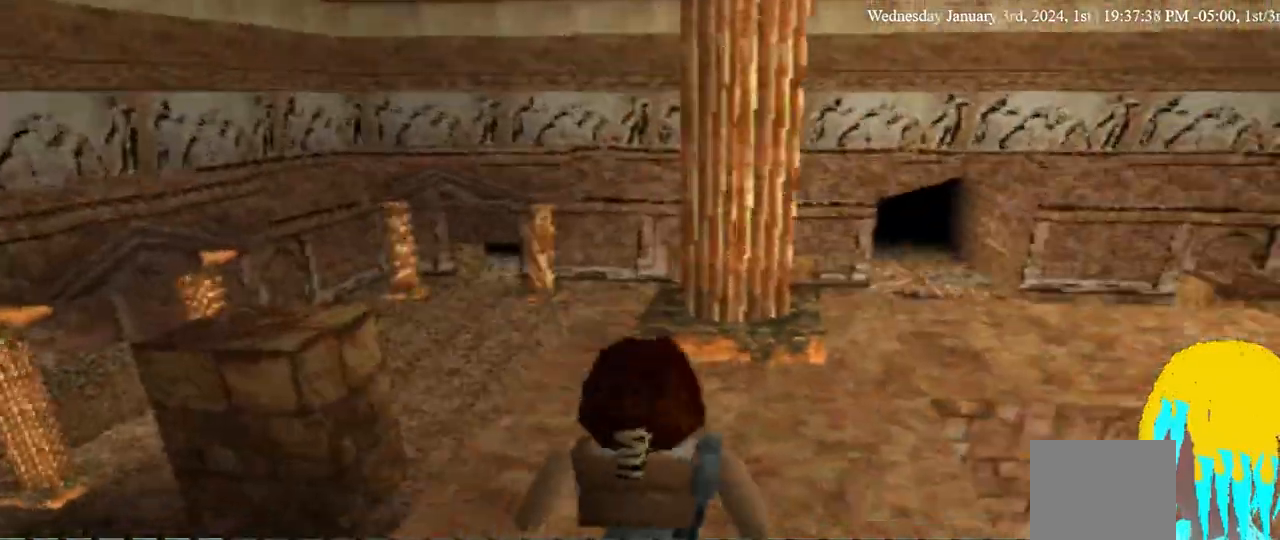
{"buttons": [], "left_stick": "center", "right_stick": "center", "events": []}
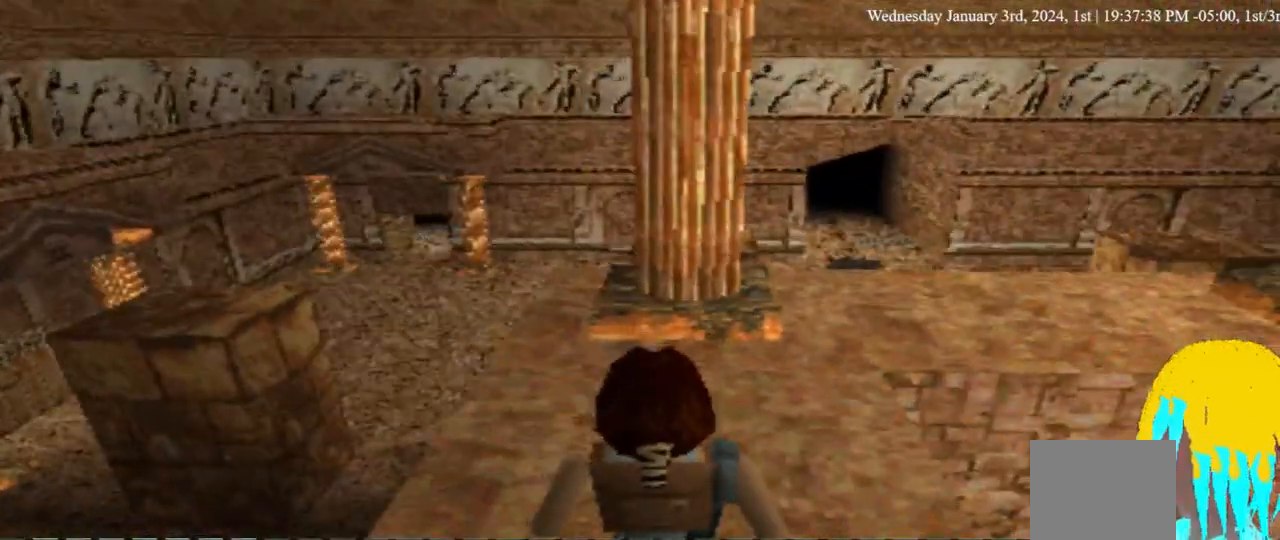
{"buttons": ["DPAD_UP", "DPAD_RIGHT"], "left_stick": "center", "right_stick": "center", "events": [[33, "DPAD_RIGHT", "down"], [500, "DPAD_UP", "down"]]}
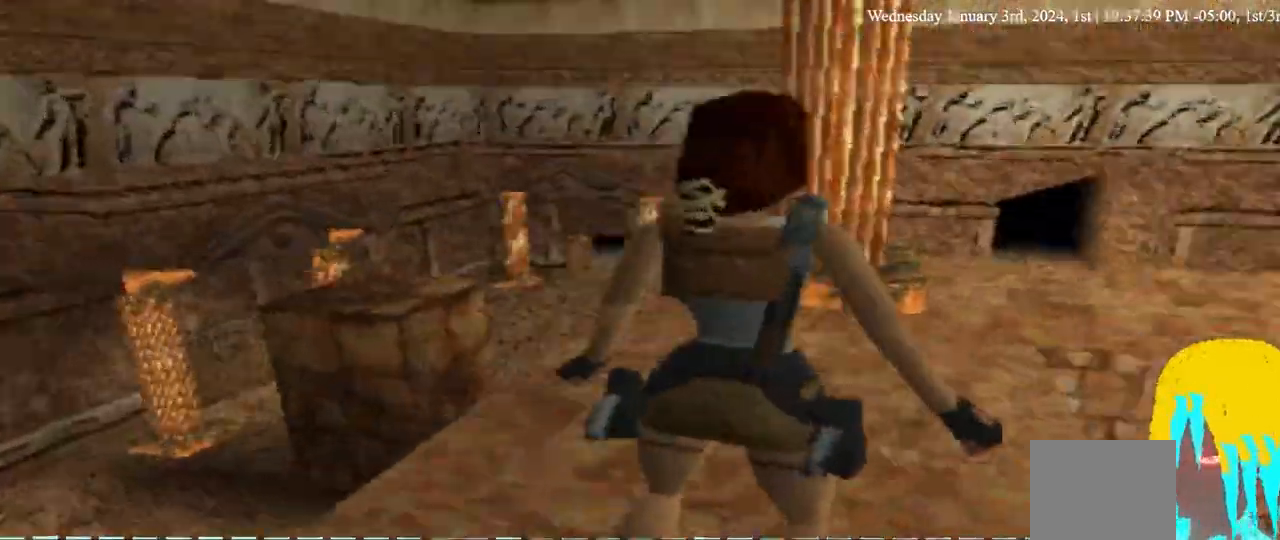
{"buttons": ["DPAD_UP", "DPAD_RIGHT"], "left_stick": "center", "right_stick": "center", "events": []}
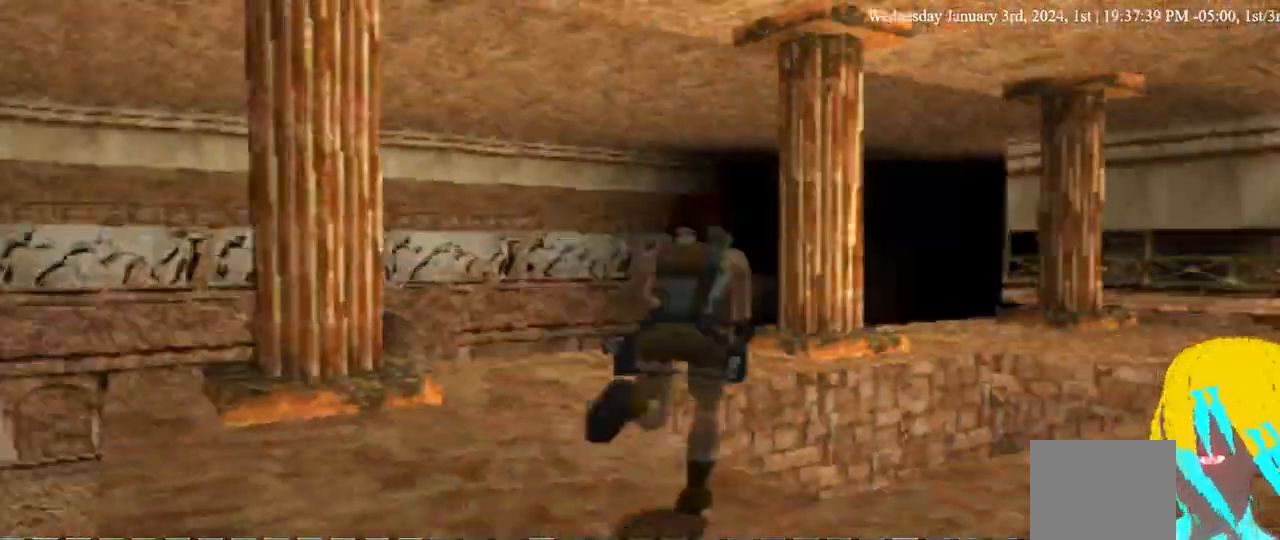
{"buttons": ["DPAD_UP", "DPAD_RIGHT"], "left_stick": "center", "right_stick": "center", "events": []}
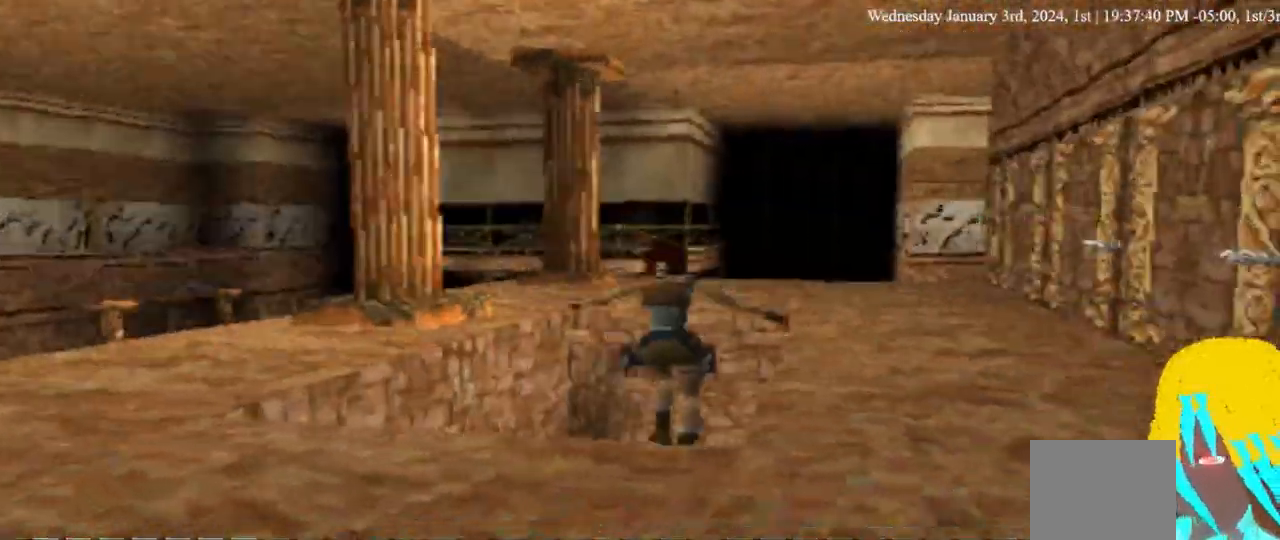
{"buttons": ["DPAD_UP", "DPAD_RIGHT"], "left_stick": "center", "right_stick": "center", "events": []}
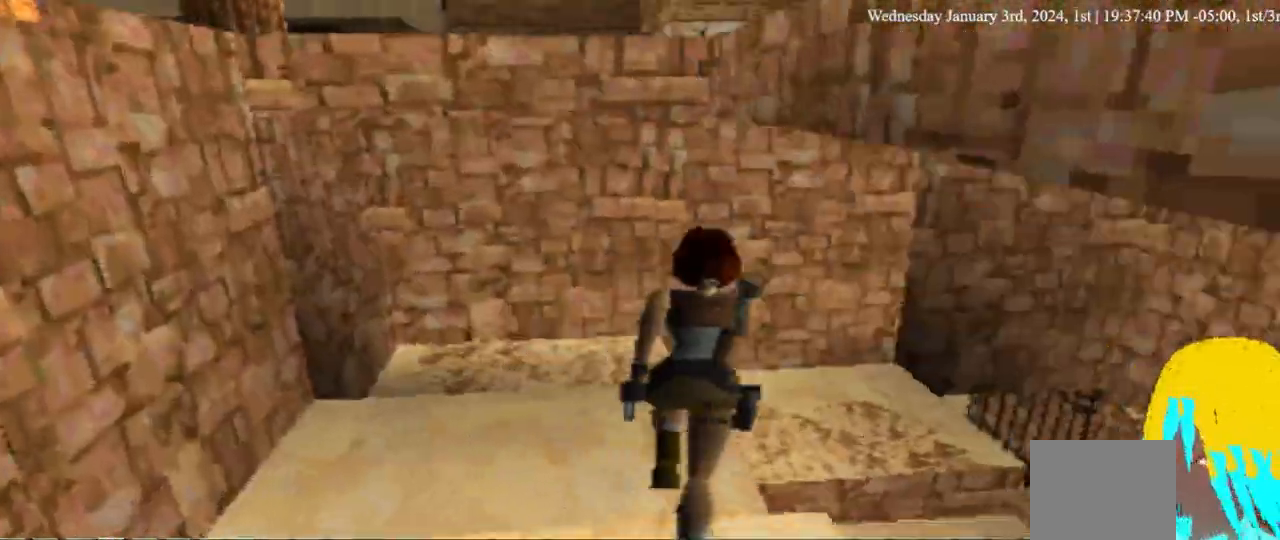
{"buttons": ["DPAD_UP", "DPAD_RIGHT"], "left_stick": "center", "right_stick": "center"}
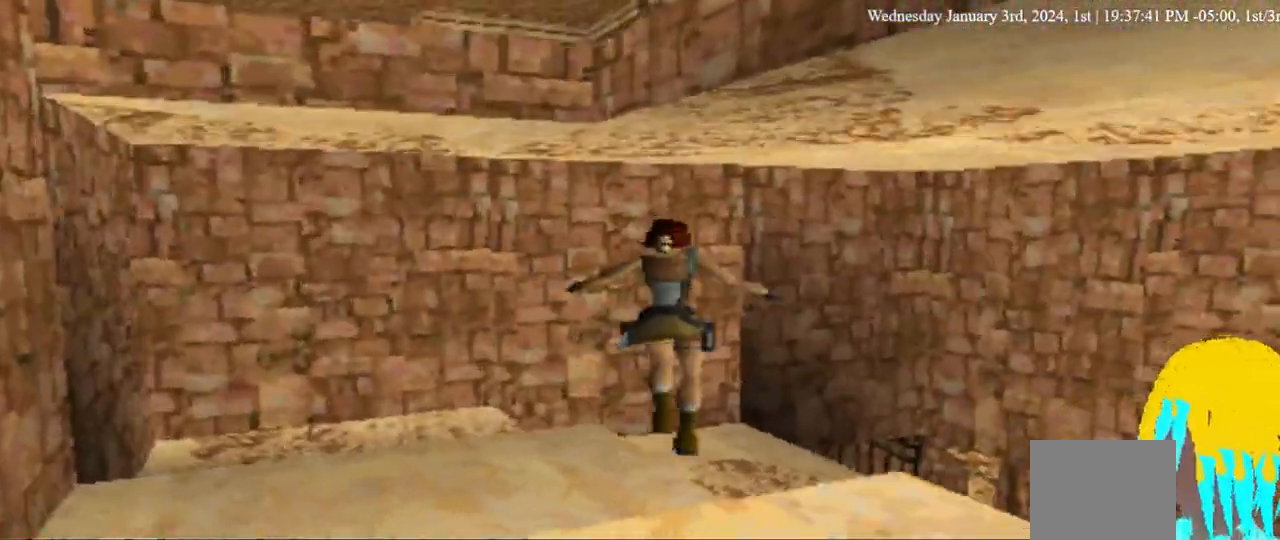
{"buttons": ["DPAD_UP", "DPAD_RIGHT"], "left_stick": "center", "right_stick": "center", "events": []}
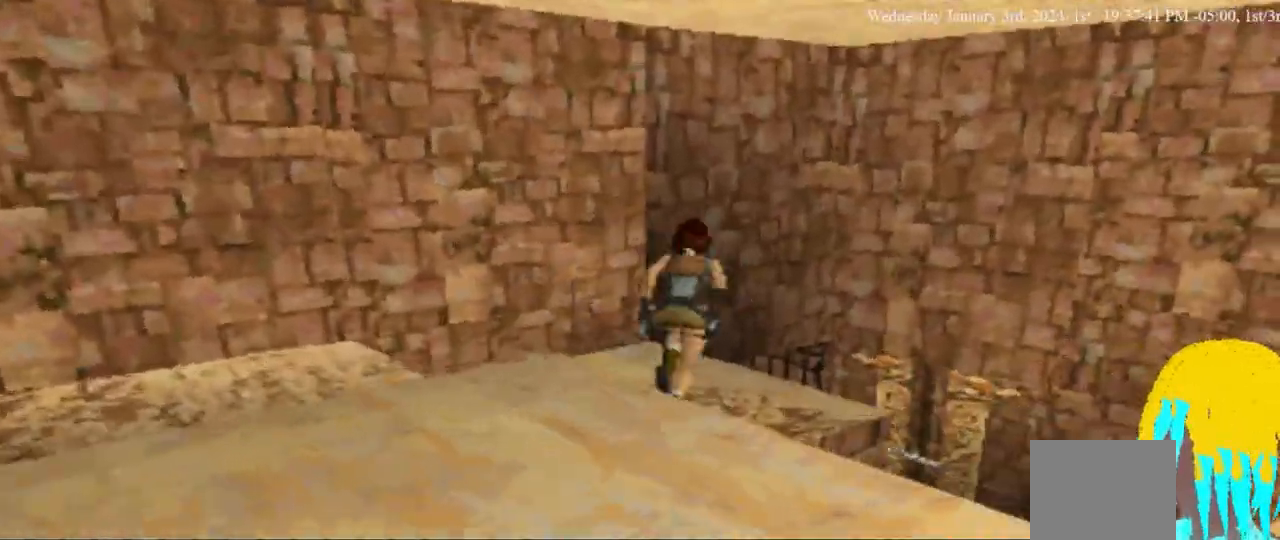
{"buttons": ["DPAD_LEFT"], "left_stick": "center", "right_stick": "center", "events": [[133, "DPAD_RIGHT", "up"], [233, "DPAD_LEFT", "down"], [367, "DPAD_UP", "up"]]}
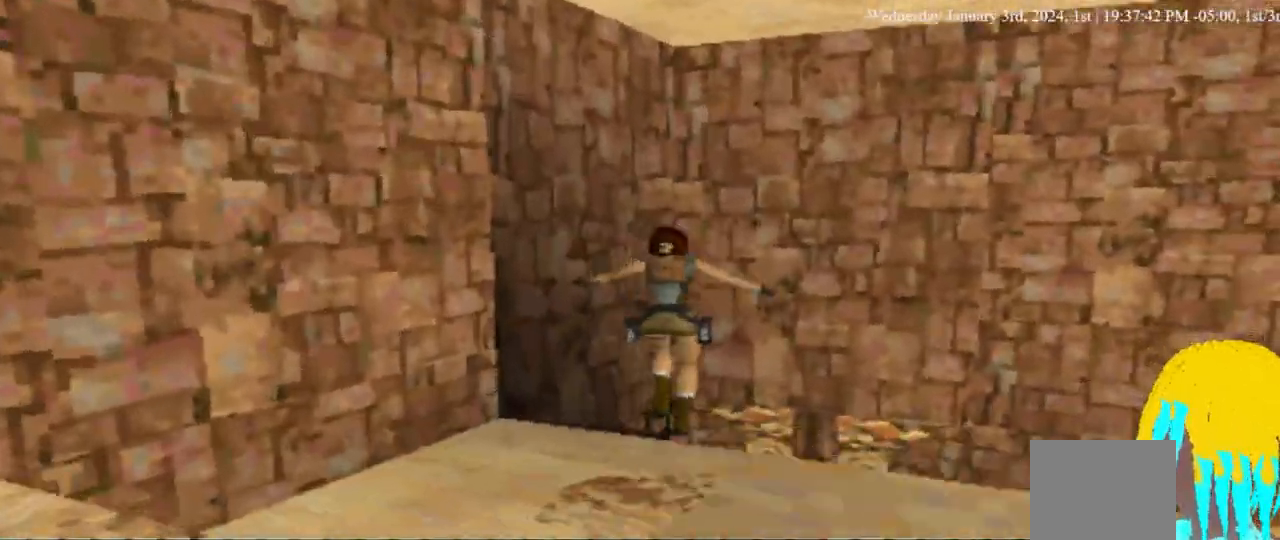
{"buttons": ["DPAD_LEFT"], "left_stick": "center", "right_stick": "center", "events": []}
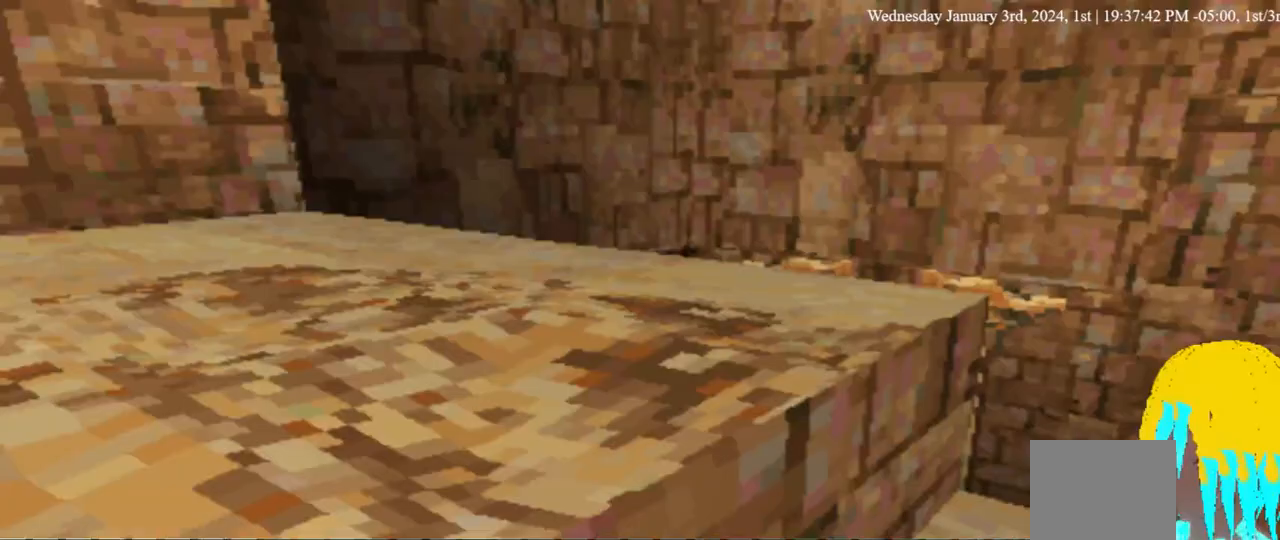
{"buttons": ["DPAD_UP", "DPAD_LEFT"], "left_stick": "center", "right_stick": "center", "events": [[200, "DPAD_UP", "down"]]}
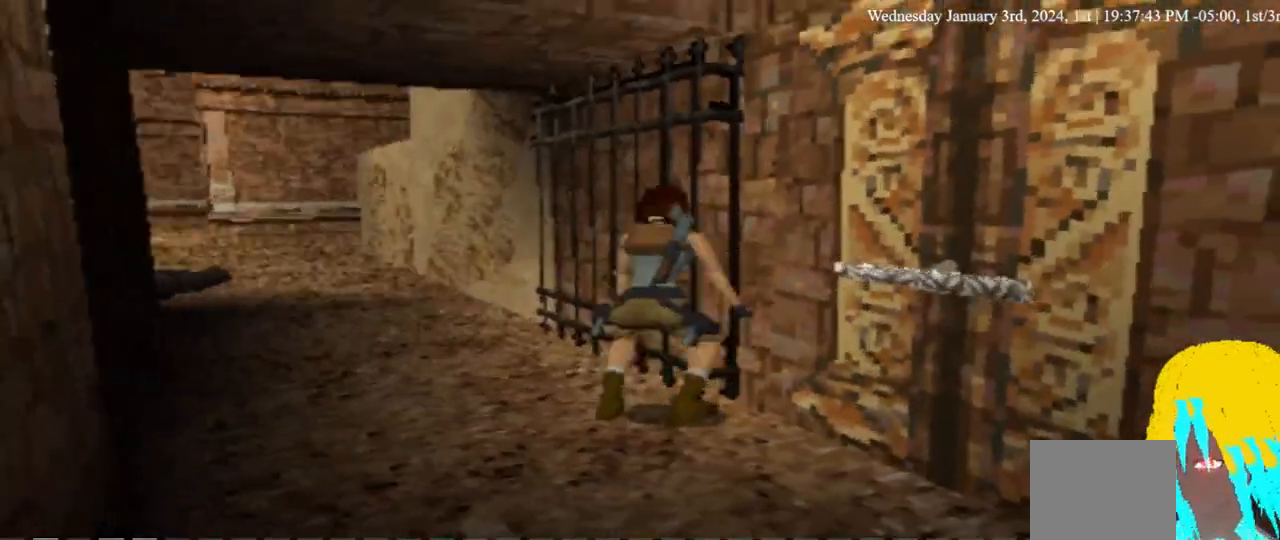
{"buttons": ["DPAD_UP", "DPAD_LEFT"], "left_stick": "center", "right_stick": "center", "events": []}
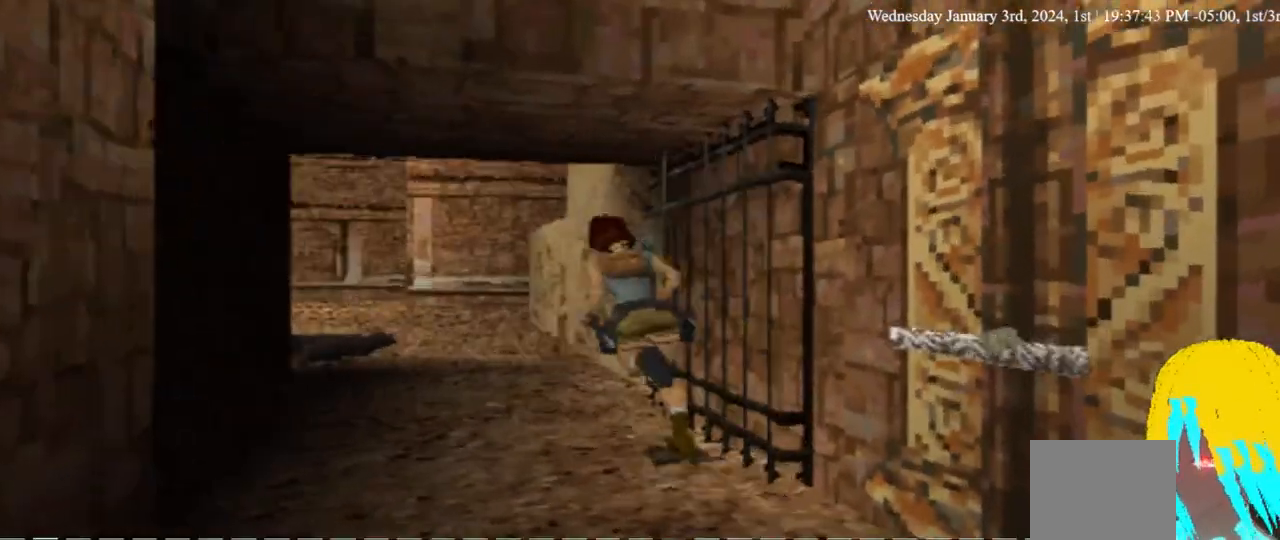
{"buttons": ["DPAD_UP"], "left_stick": "center", "right_stick": "center"}
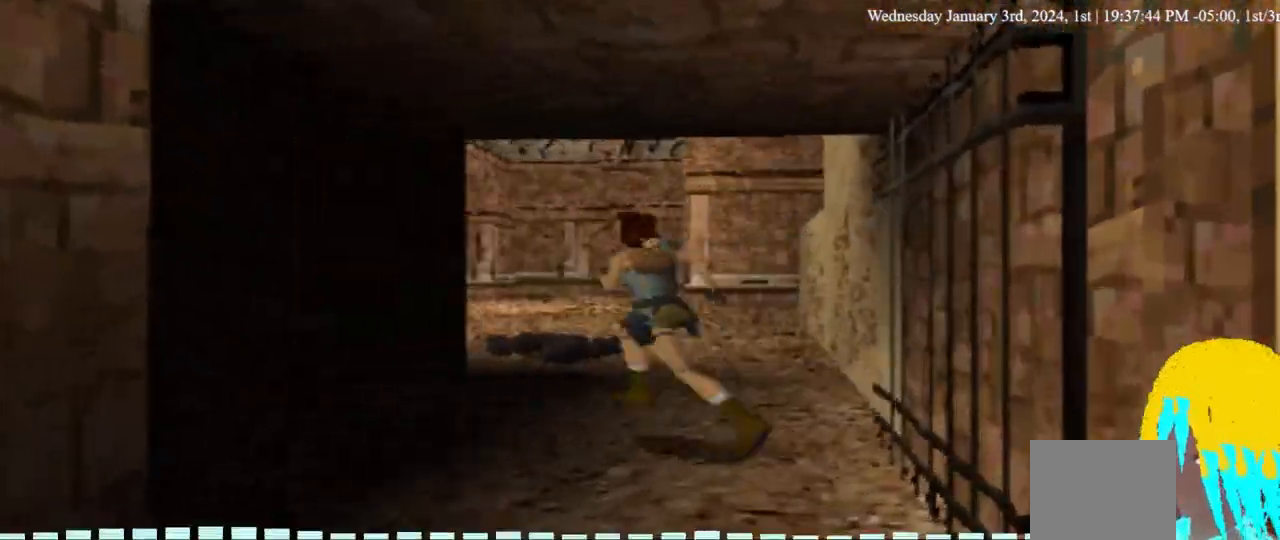
{"buttons": ["DPAD_UP", "DPAD_LEFT"], "left_stick": "center", "right_stick": "center", "events": [[367, "DPAD_LEFT", "down"]]}
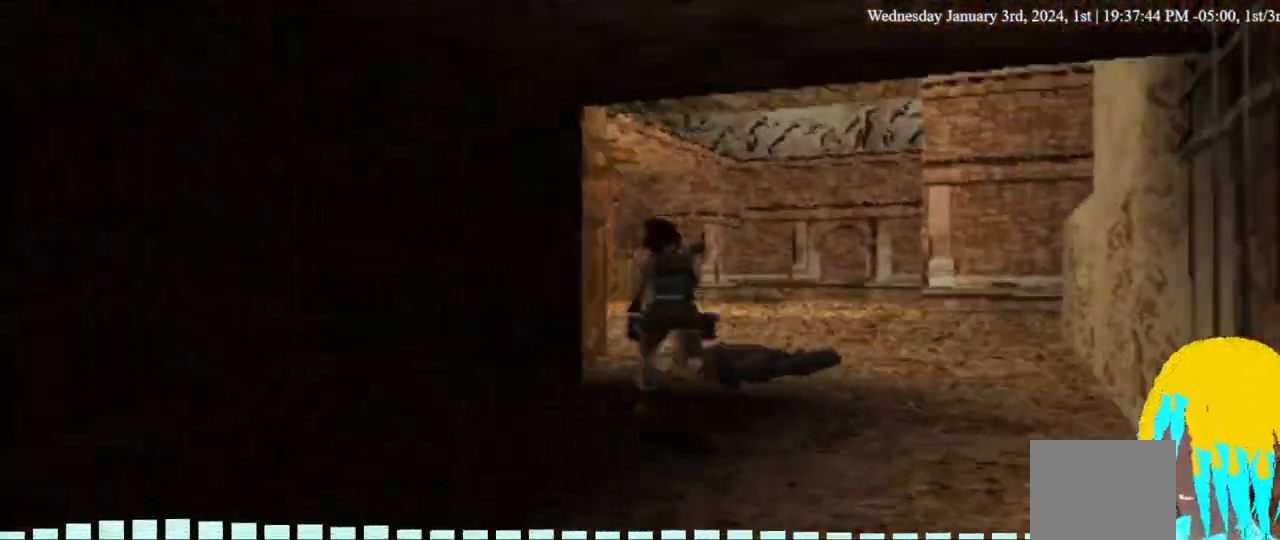
{"buttons": ["DPAD_UP"], "left_stick": "center", "right_stick": "center", "events": [[500, "DPAD_LEFT", "up"]]}
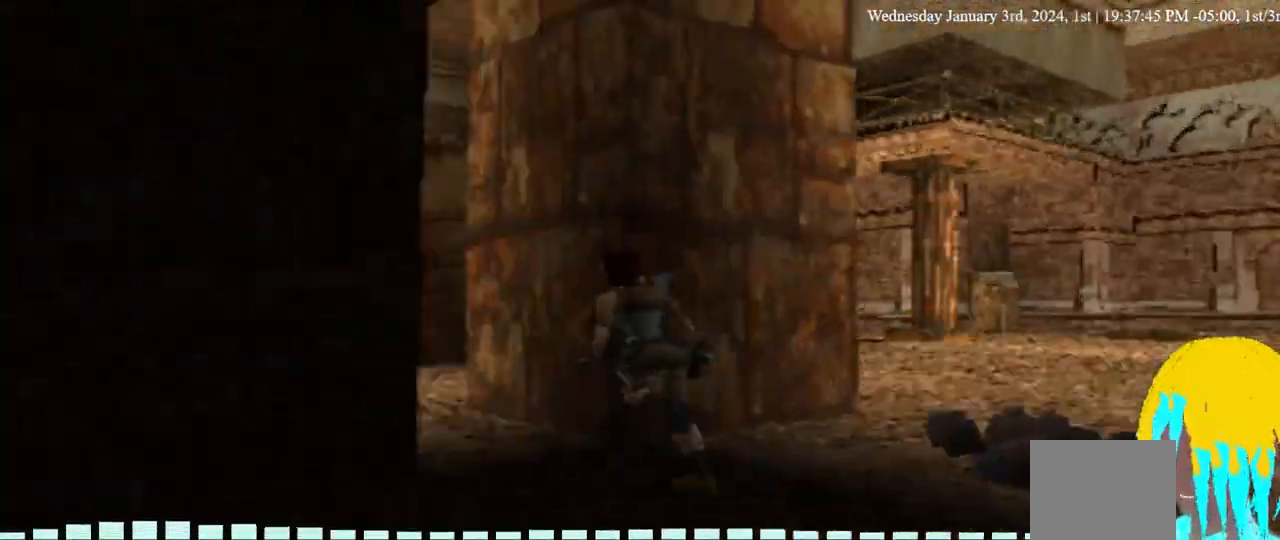
{"buttons": ["DPAD_UP"], "left_stick": "center", "right_stick": "center", "events": [[167, "DPAD_LEFT", "down"], [333, "DPAD_LEFT", "up"]]}
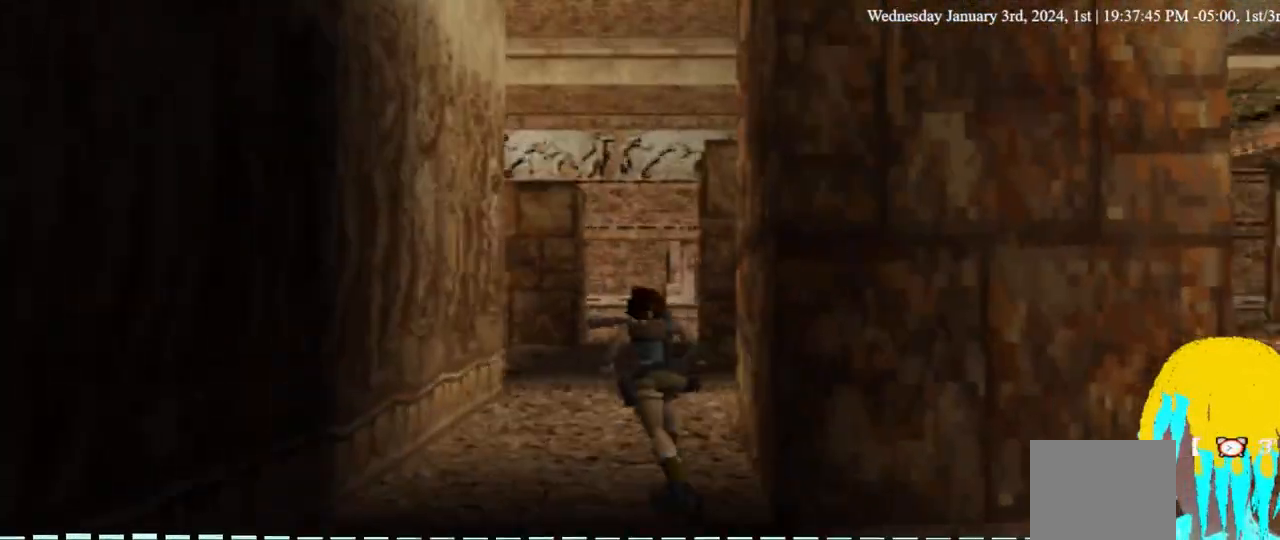
{"buttons": ["DPAD_UP"], "left_stick": "center", "right_stick": "center", "events": [[33, "DPAD_RIGHT", "down"], [233, "DPAD_RIGHT", "up"]]}
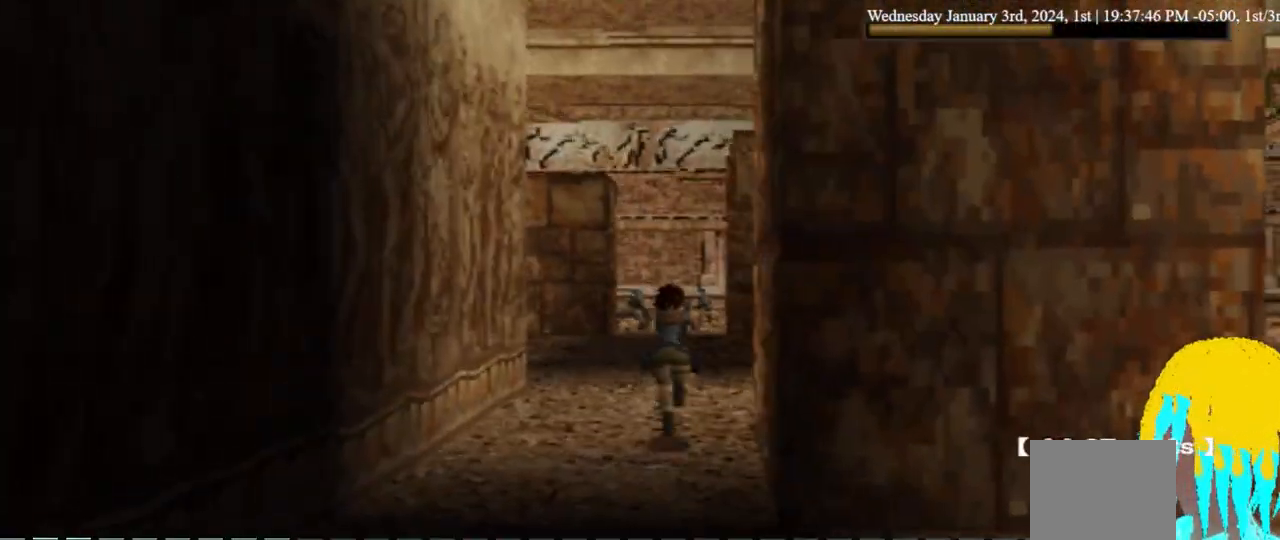
{"buttons": ["DPAD_UP"], "left_stick": "center", "right_stick": "center", "events": []}
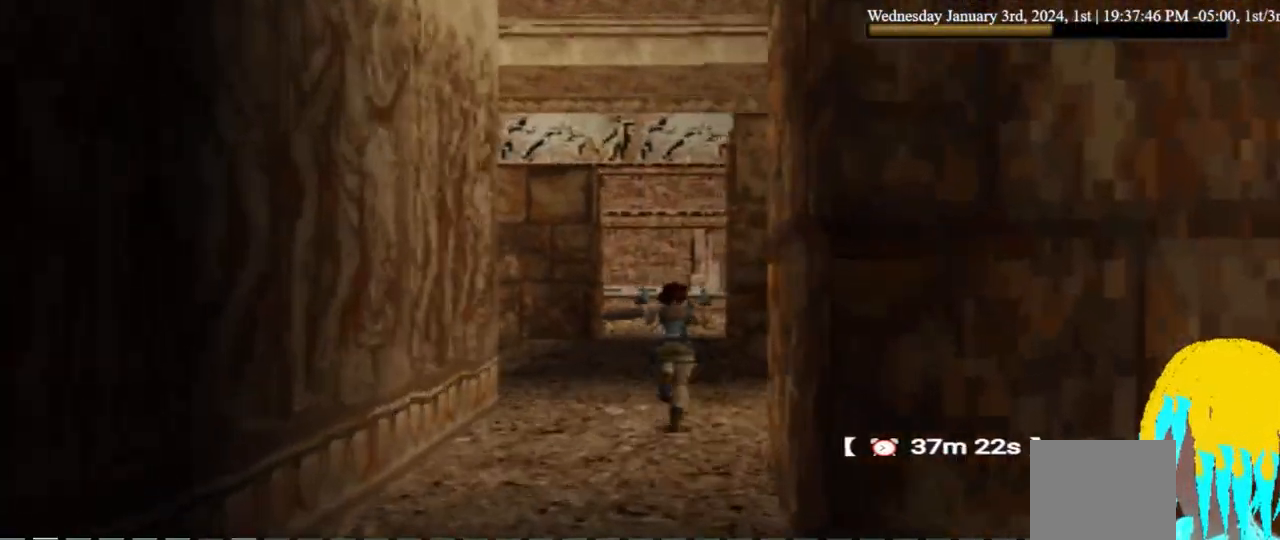
{"buttons": ["DPAD_UP", "DPAD_LEFT"], "left_stick": "center", "right_stick": "center", "events": [[100, "DPAD_LEFT", "down"]]}
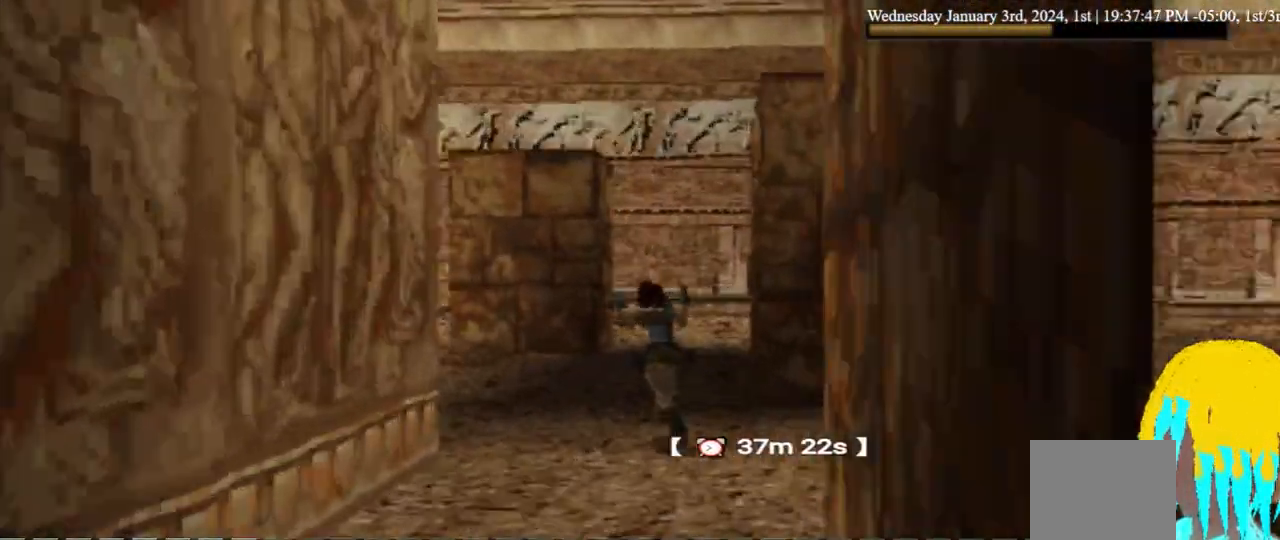
{"buttons": ["DPAD_UP", "DPAD_LEFT"], "left_stick": "center", "right_stick": "center", "events": [[100, "DPAD_LEFT", "up"], [467, "DPAD_LEFT", "down"]]}
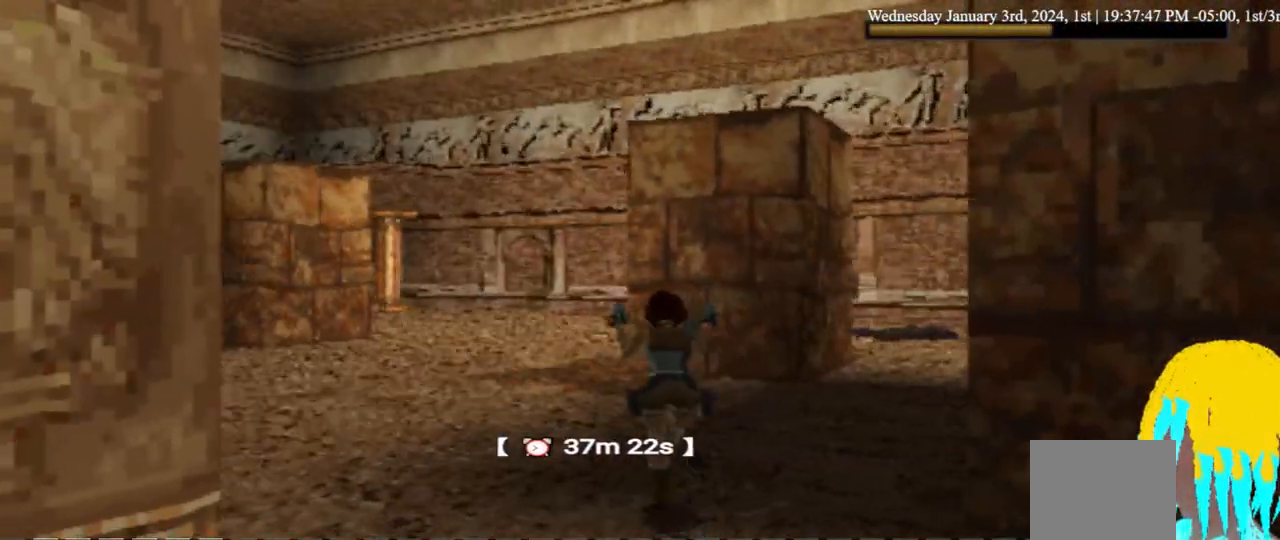
{"buttons": ["DPAD_UP"], "left_stick": "center", "right_stick": "center", "events": [[300, "DPAD_LEFT", "up"]]}
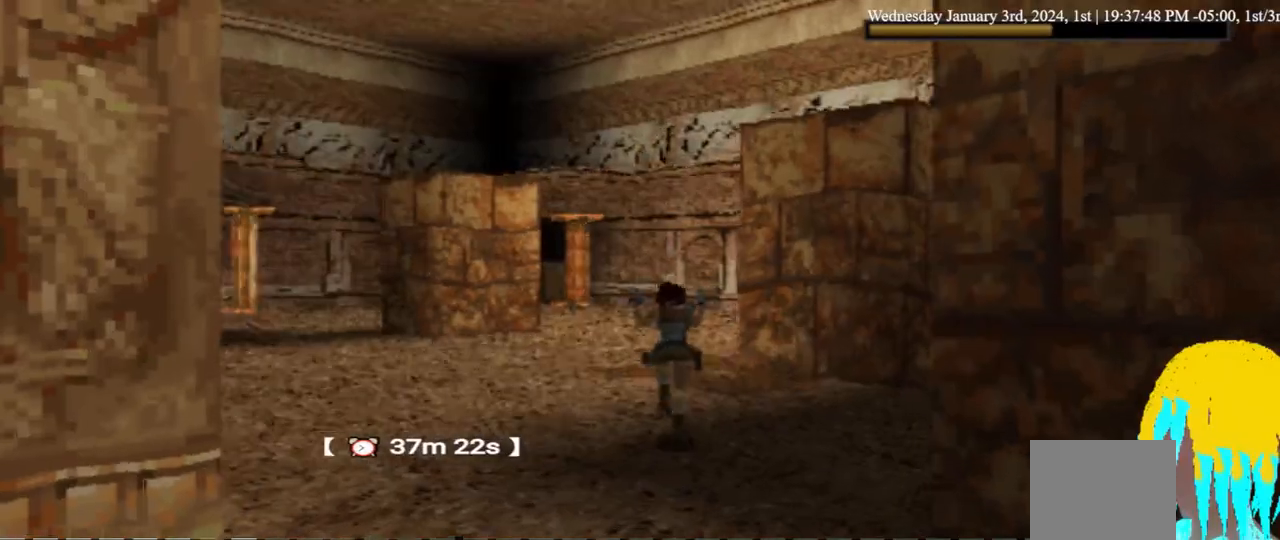
{"buttons": ["DPAD_UP"], "left_stick": "center", "right_stick": "center", "events": [[167, "DPAD_LEFT", "down"], [433, "DPAD_LEFT", "up"]]}
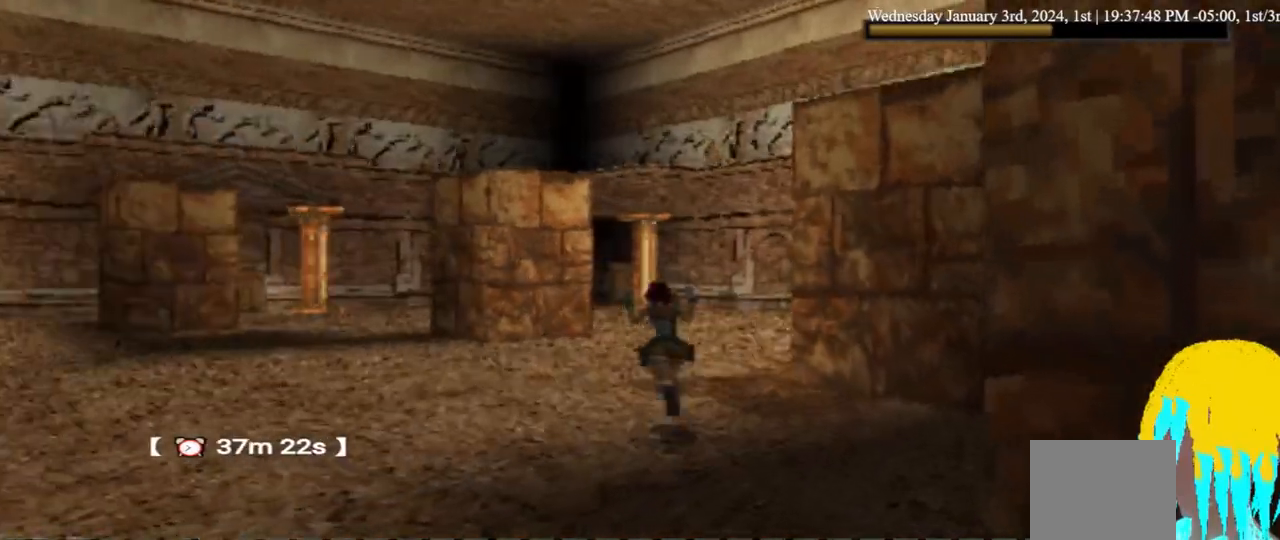
{"buttons": ["DPAD_UP"], "left_stick": "center", "right_stick": "center", "events": []}